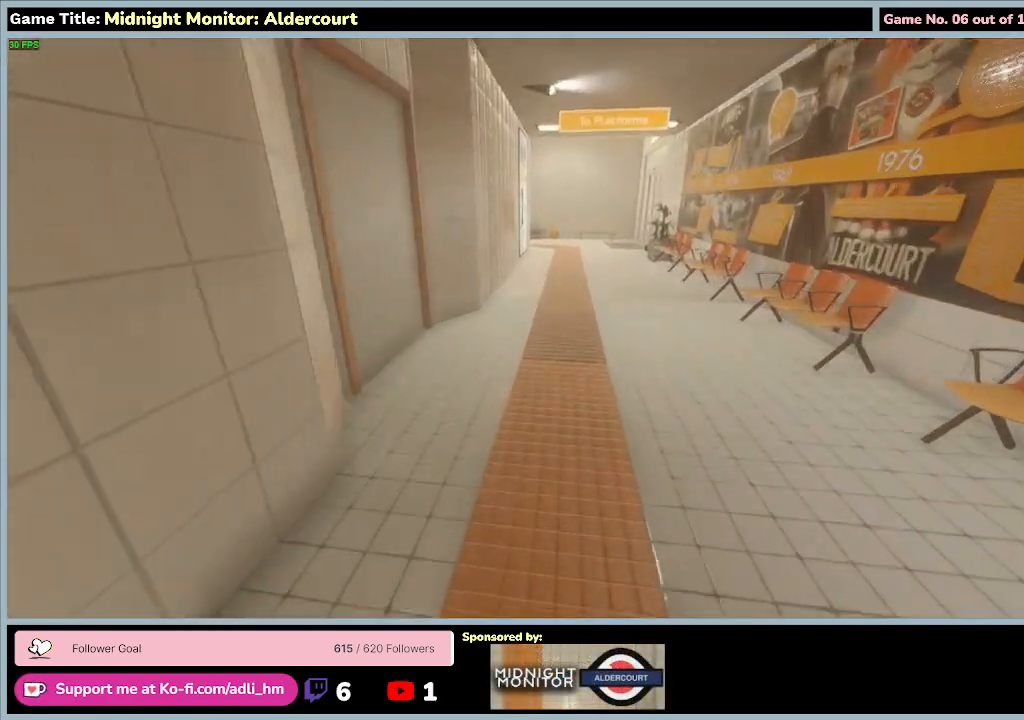
Gameplay with keyboard; each line is a JSON object with the keys held at the frame after it. "events" lists presses ("down") and releases ("up") of "0", "1", "2", "3", "4", "5", "6", "7", "8", "9", "a", "alt", "b", "c", "caps_lock", "ctrl", "d", "down", "e", "escape", "f", "f1", "f2", "f3", "f4", "f5", "f6", "f7", "f8", "g", "h", "i", "j", "k", "l", "left", "m", "n", "o", "p", "q", "r", "return", "right", "s", "shift", "space", "t", "tab", "tilde", "u", "up", "v", "w", "x", "y" and "z" between this image and that frame as [ms after this image, input, new state], when the widget could be followed in between. No other keys are recorded. Mouse input is not recorded.
{"keys": ["shift", "w"], "events": []}
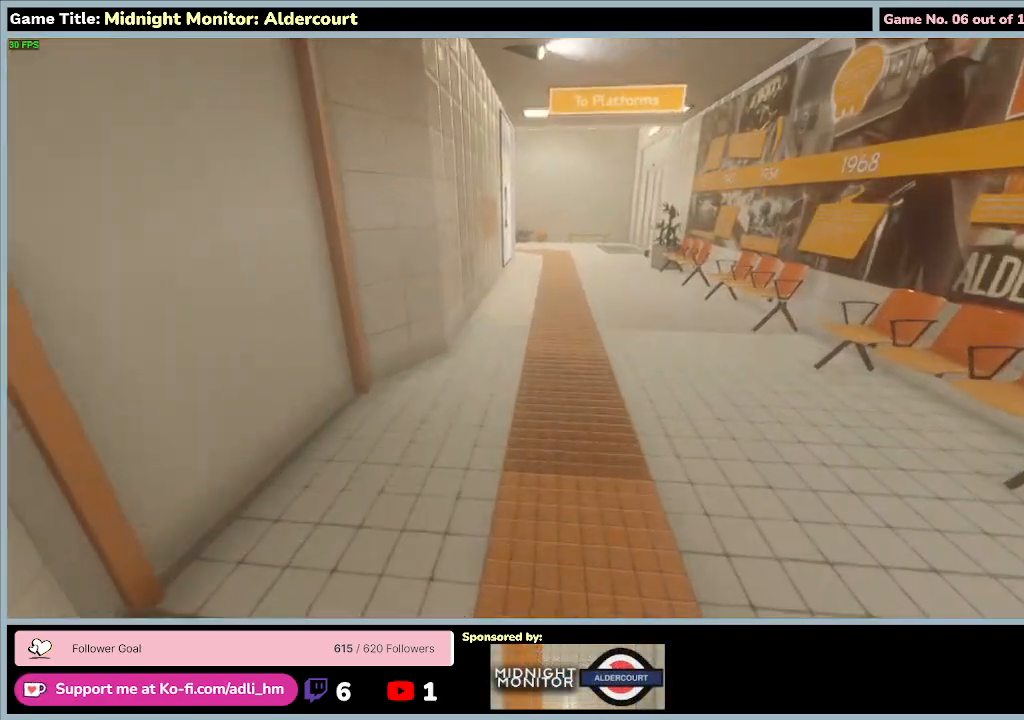
{"keys": ["w"], "events": [[33, "shift", "up"]]}
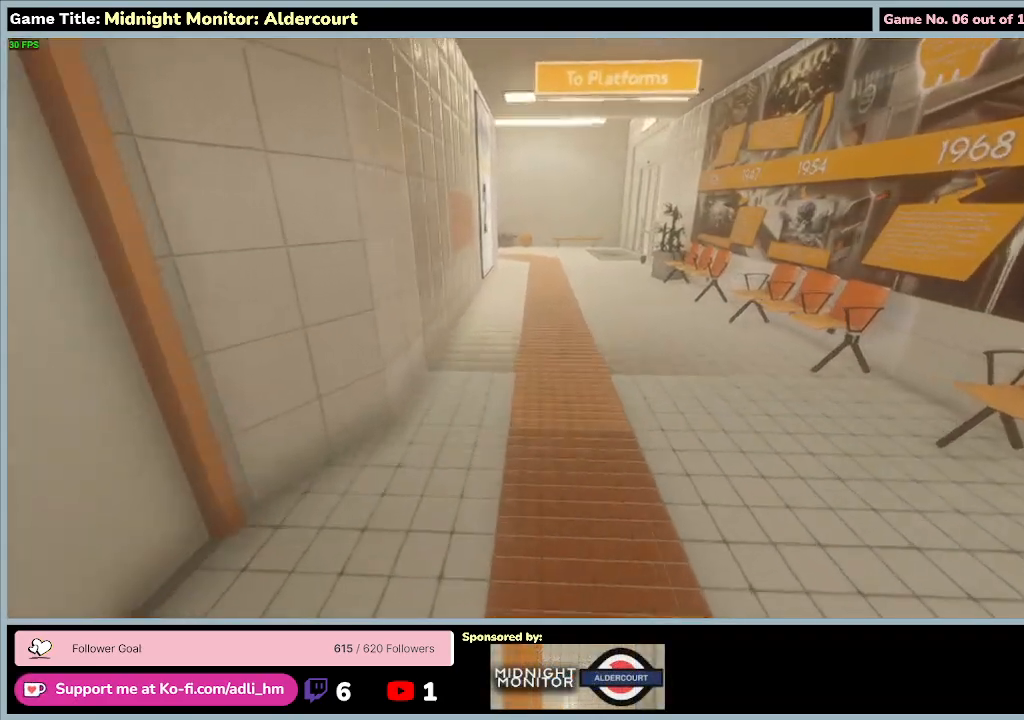
{"keys": ["shift", "w"], "events": [[33, "shift", "down"]]}
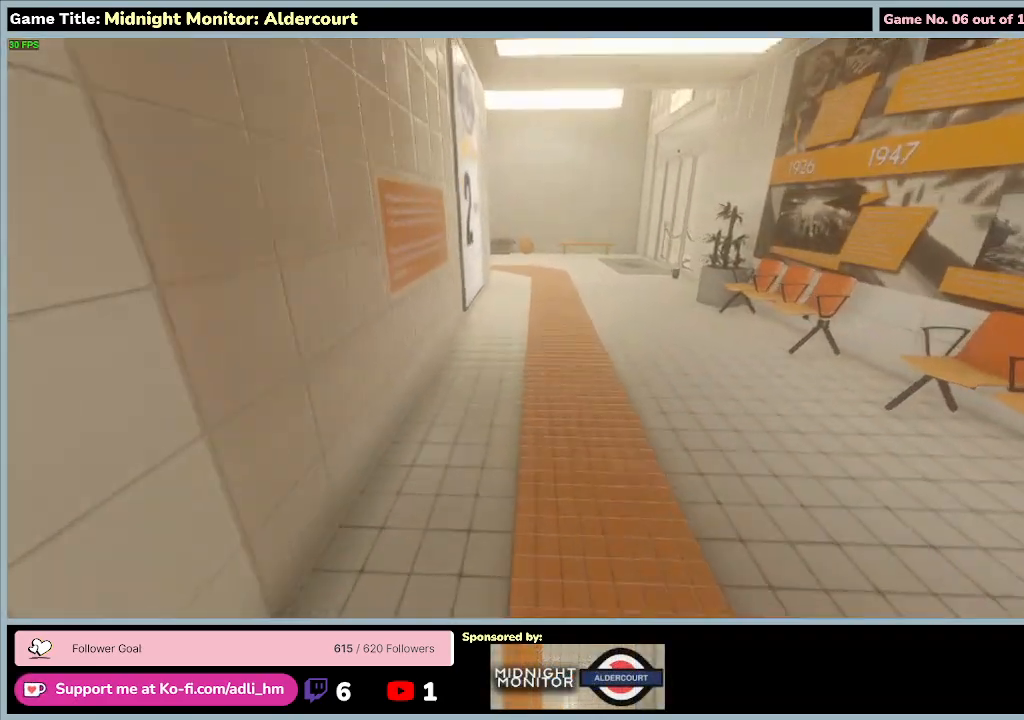
{"keys": ["shift", "w"], "events": []}
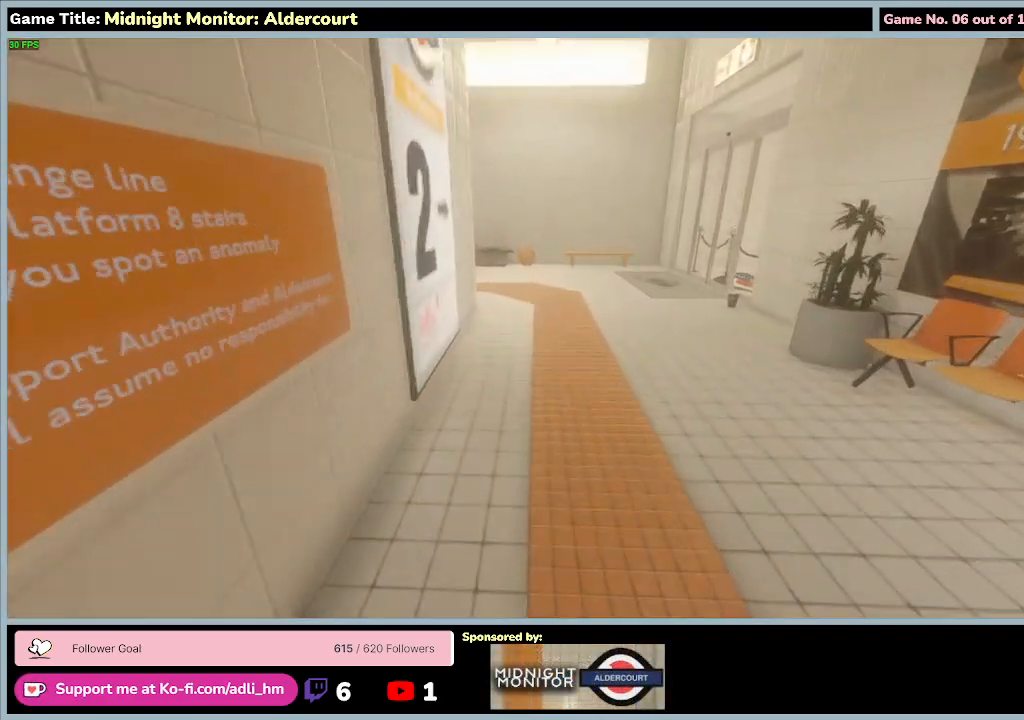
{"keys": ["shift", "w"], "events": []}
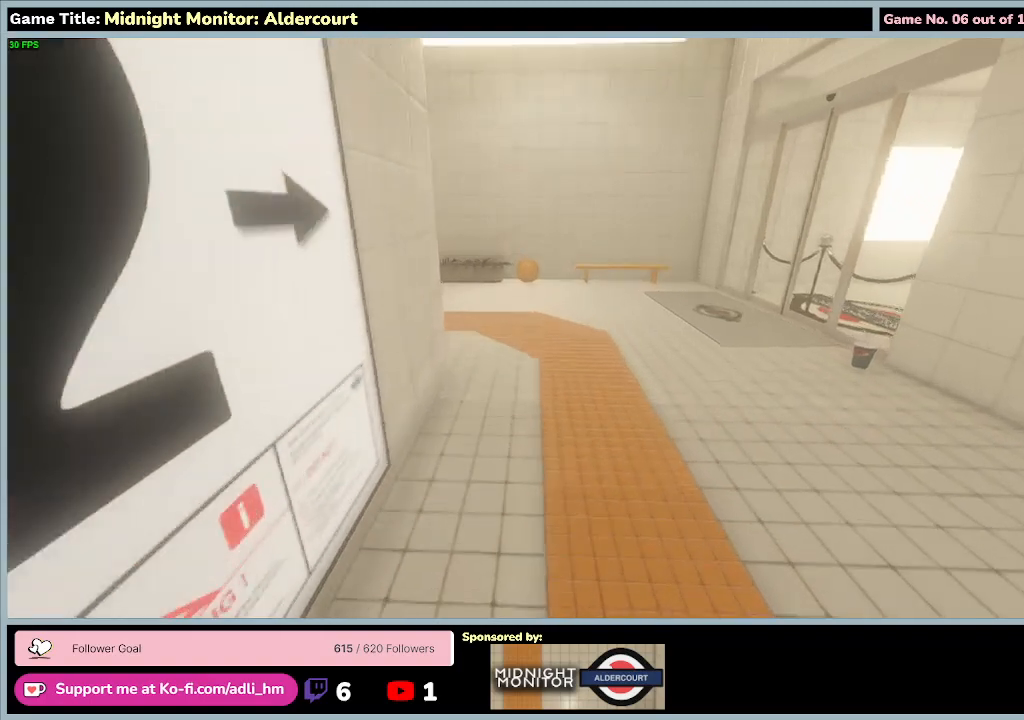
{"keys": ["shift", "w"], "events": []}
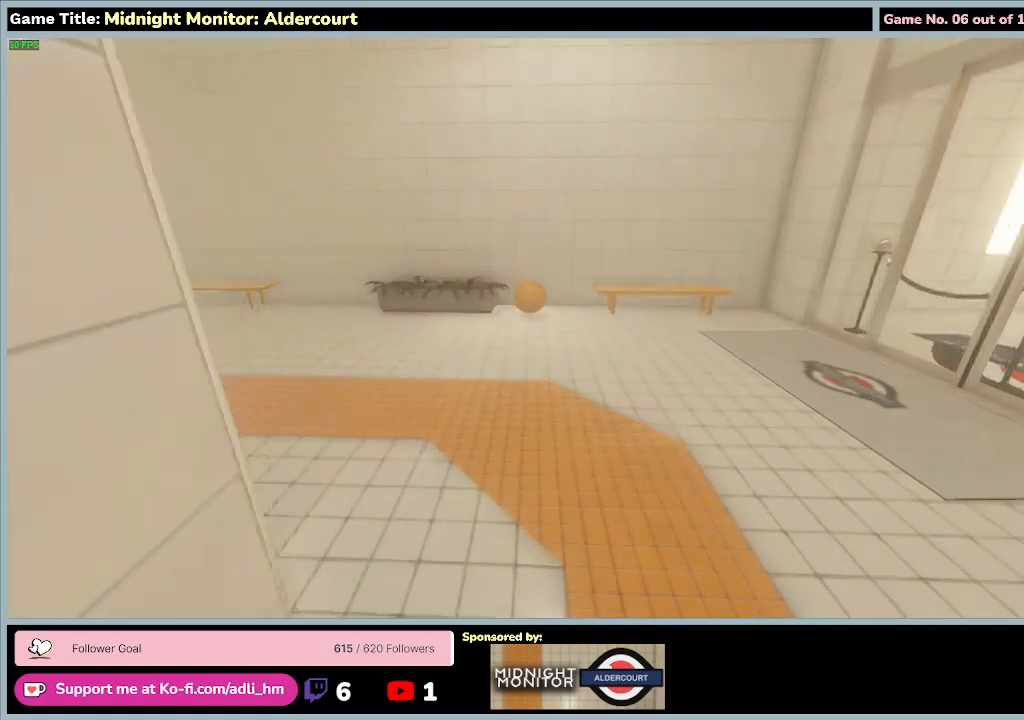
{"keys": ["shift", "w"], "events": []}
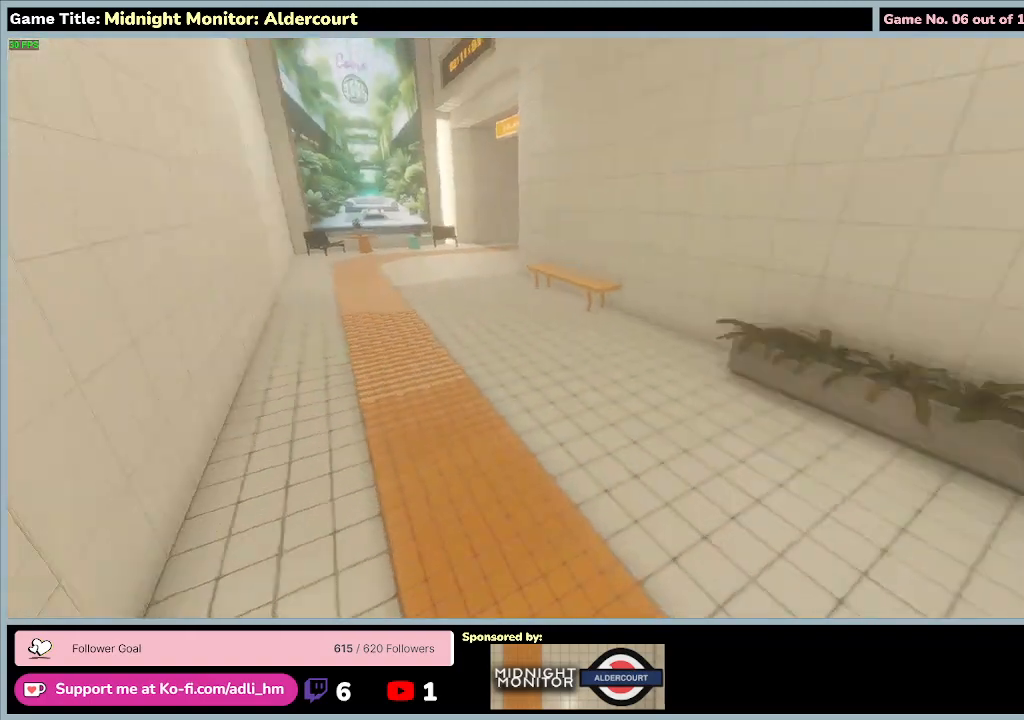
{"keys": ["shift", "w"], "events": []}
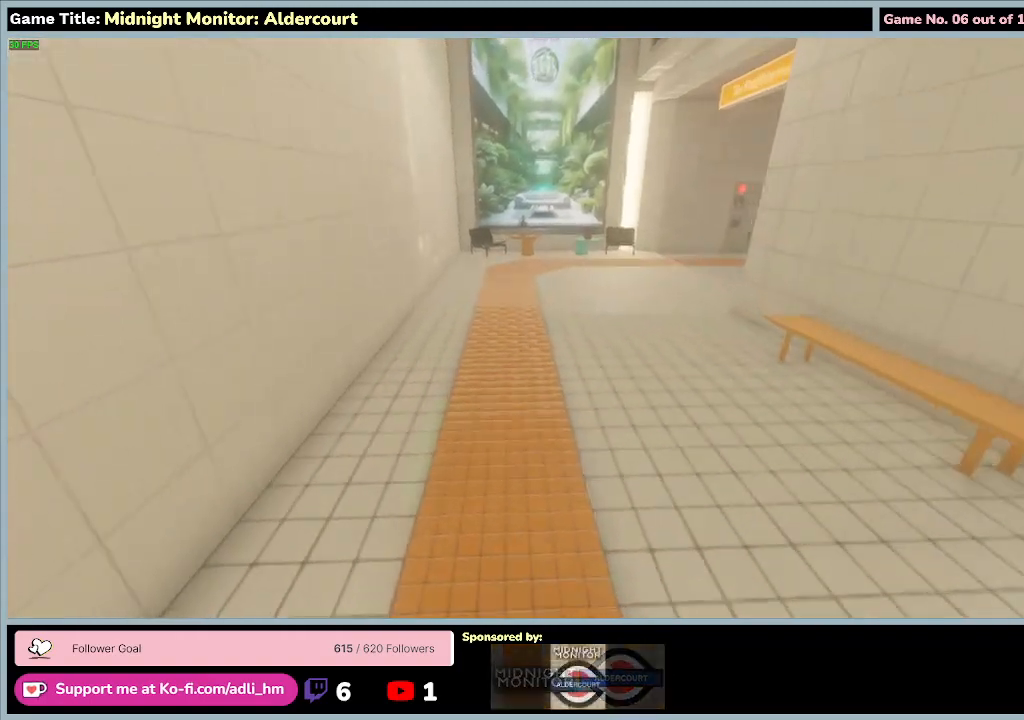
{"keys": ["shift", "w"], "events": []}
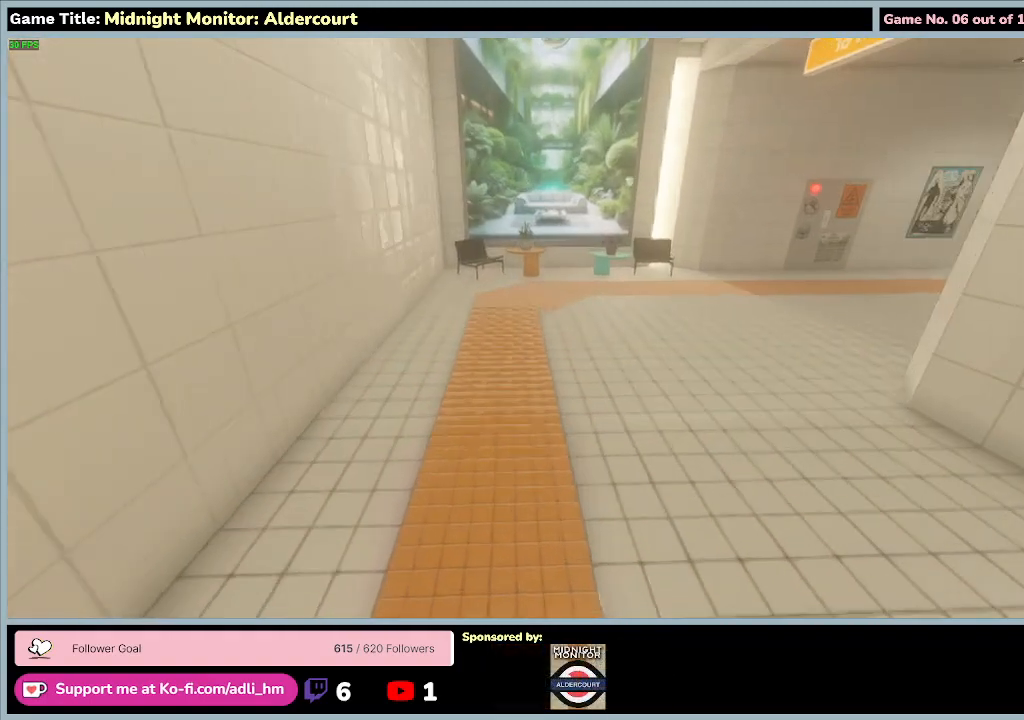
{"keys": ["shift", "w"], "events": []}
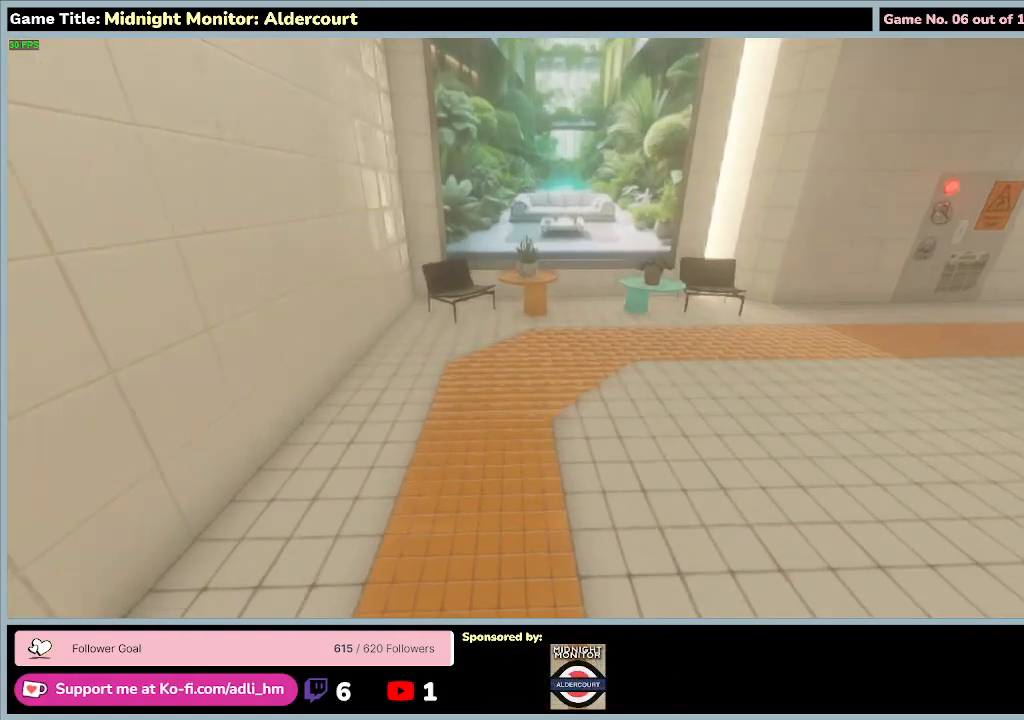
{"keys": ["shift", "w"], "events": []}
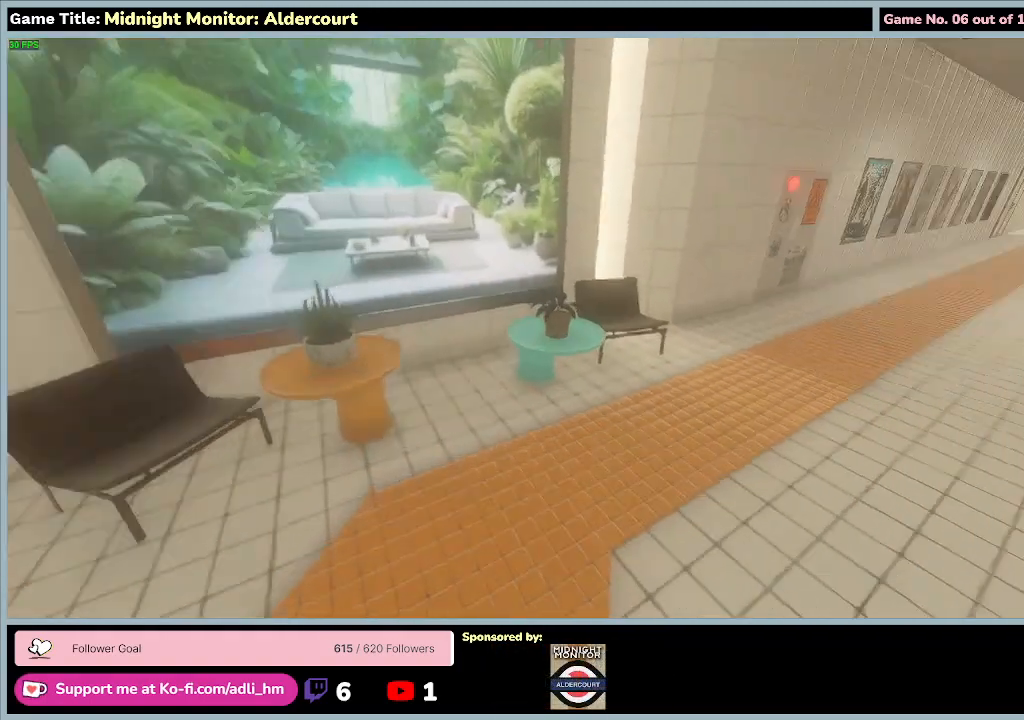
{"keys": ["shift", "w"], "events": []}
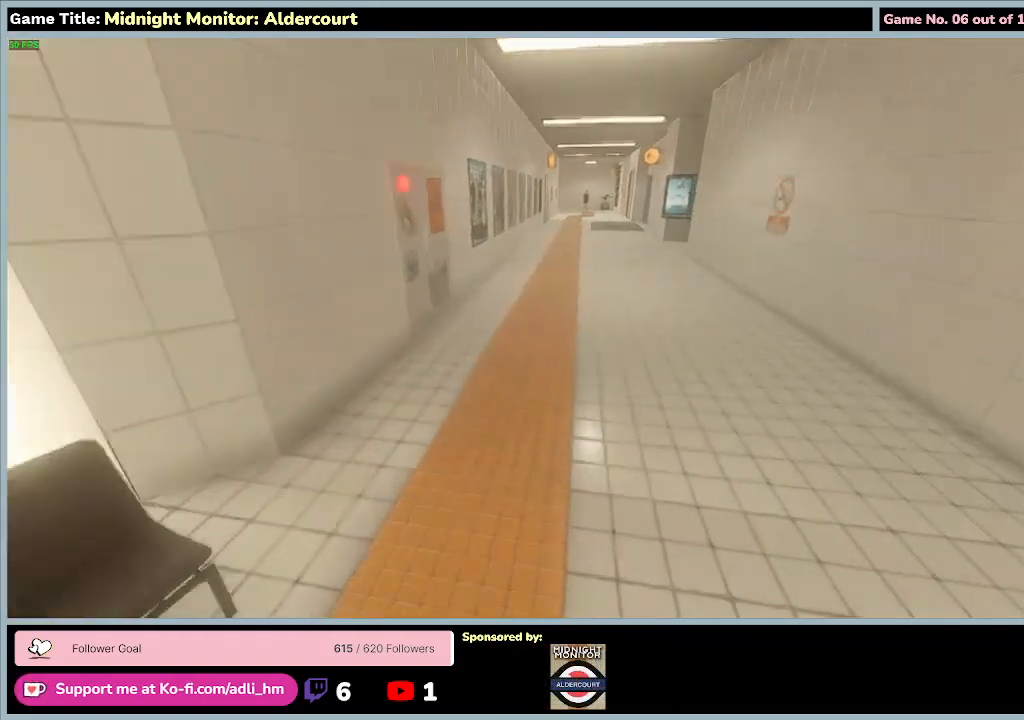
{"keys": ["shift"], "events": [[67, "shift", "up"], [67, "w", "up"], [100, "shift", "down"]]}
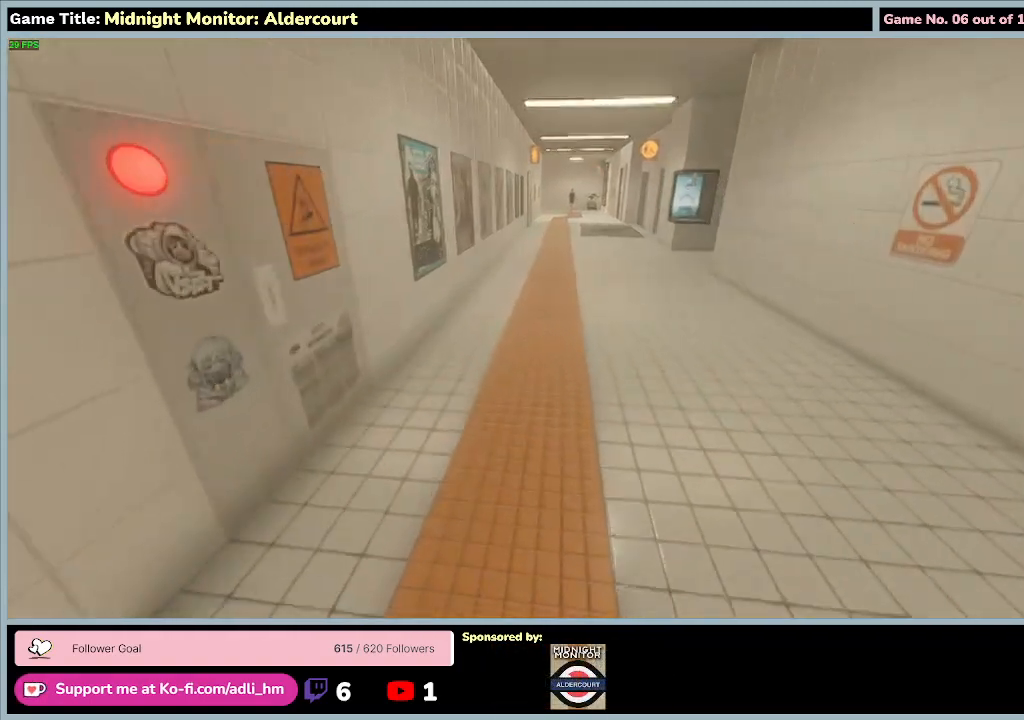
{"keys": ["shift"], "events": []}
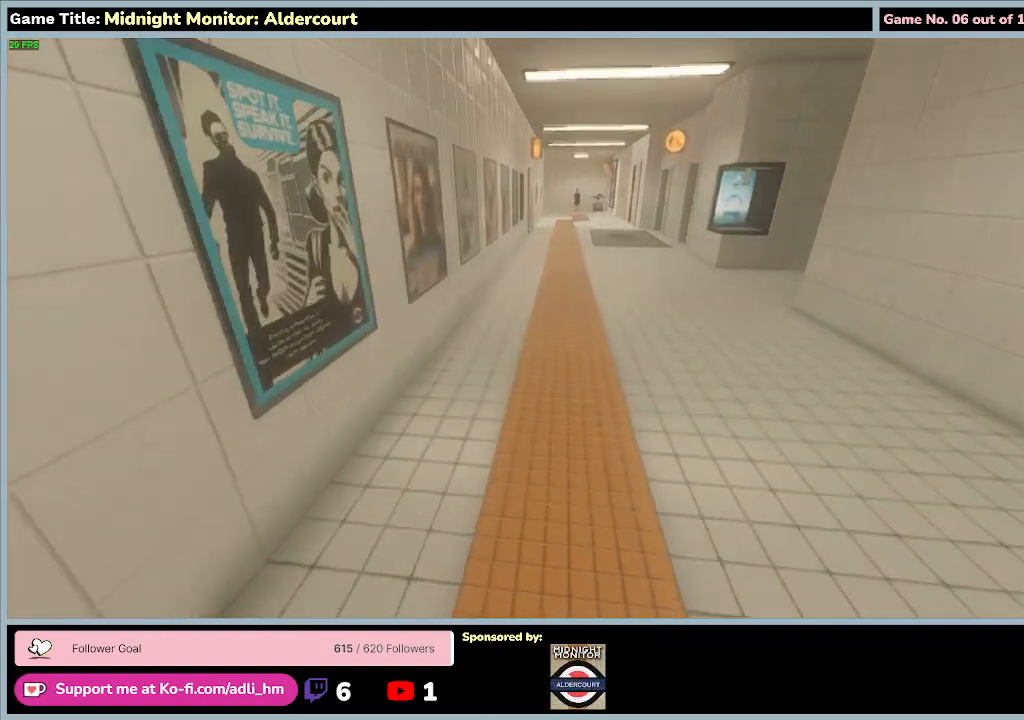
{"keys": ["shift"], "events": []}
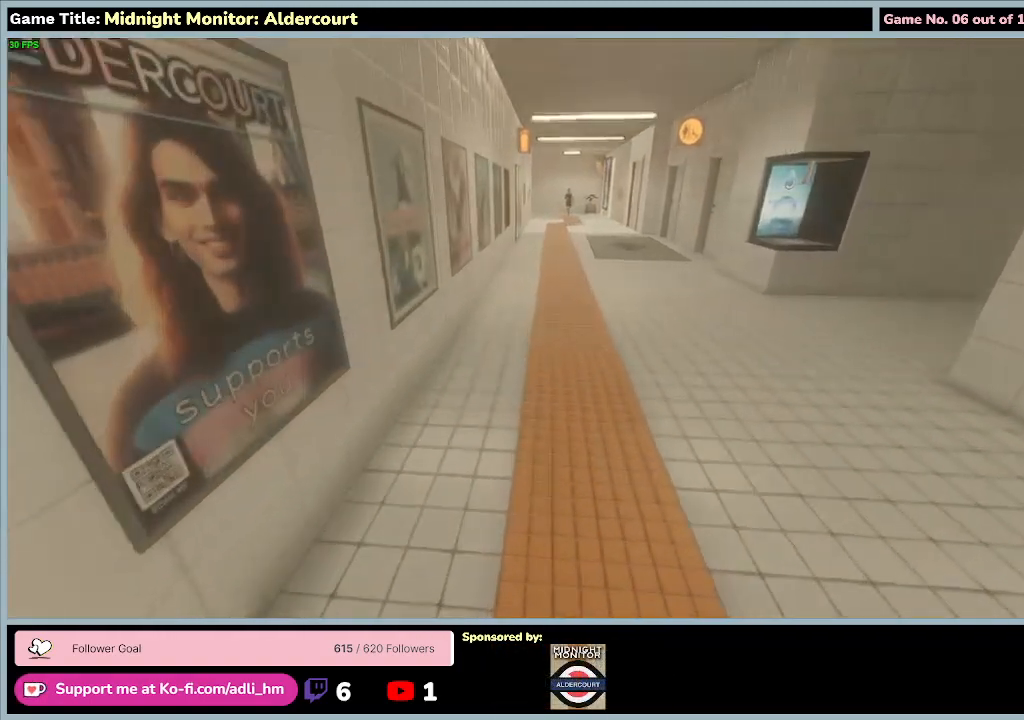
{"keys": [], "events": [[167, "shift", "up"]]}
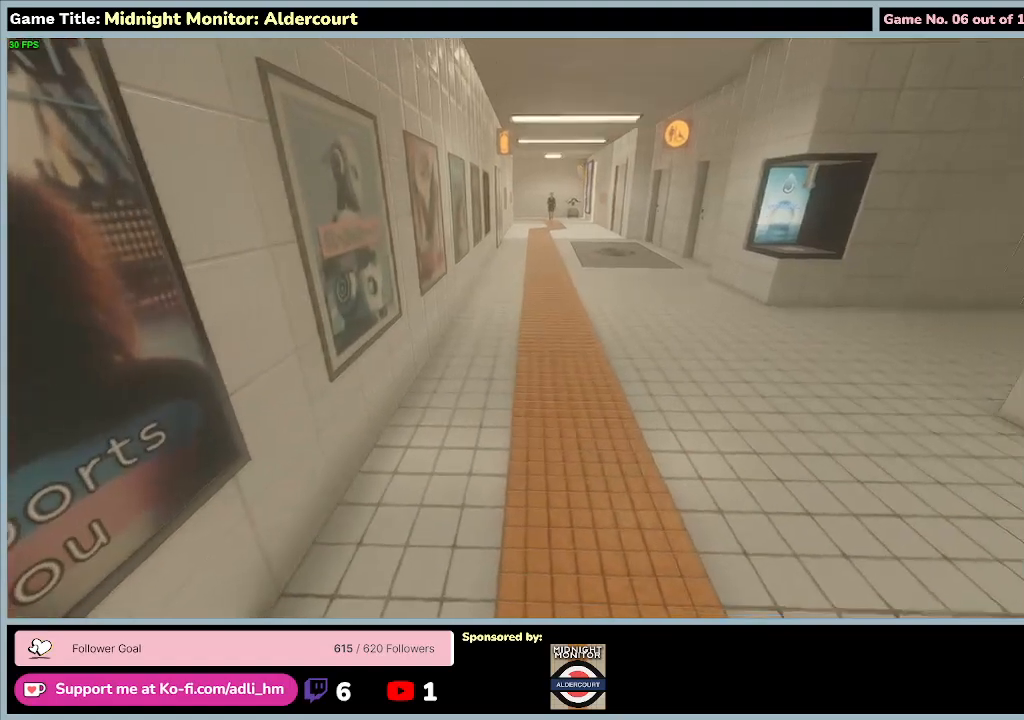
{"keys": ["w"], "events": [[33, "w", "down"]]}
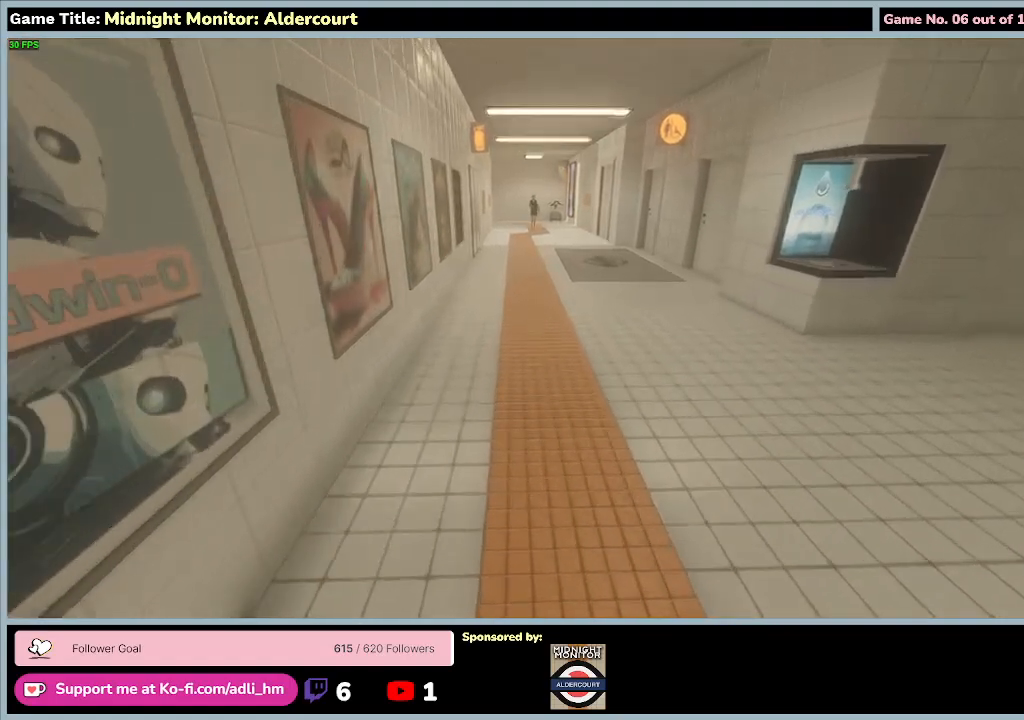
{"keys": ["w"], "events": []}
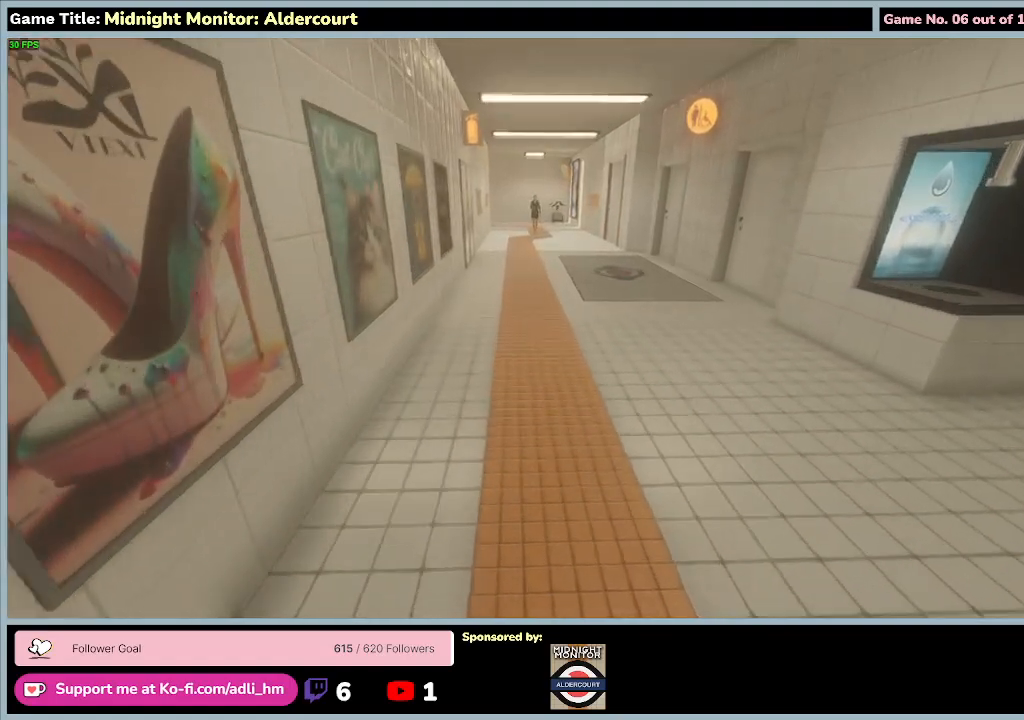
{"keys": ["w"], "events": []}
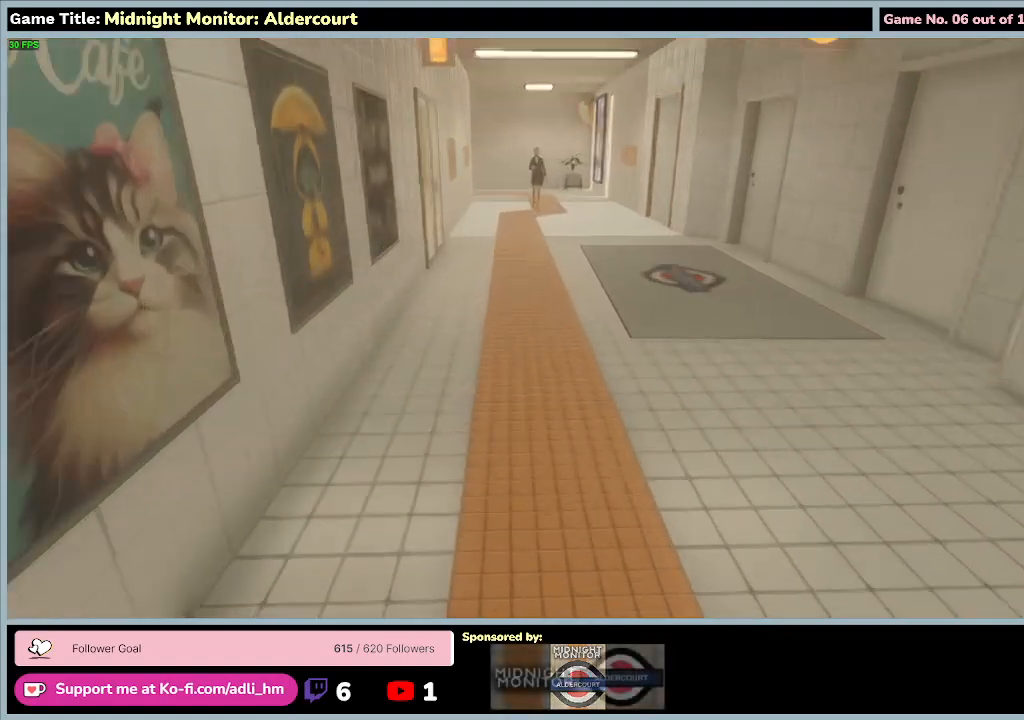
{"keys": ["w"], "events": []}
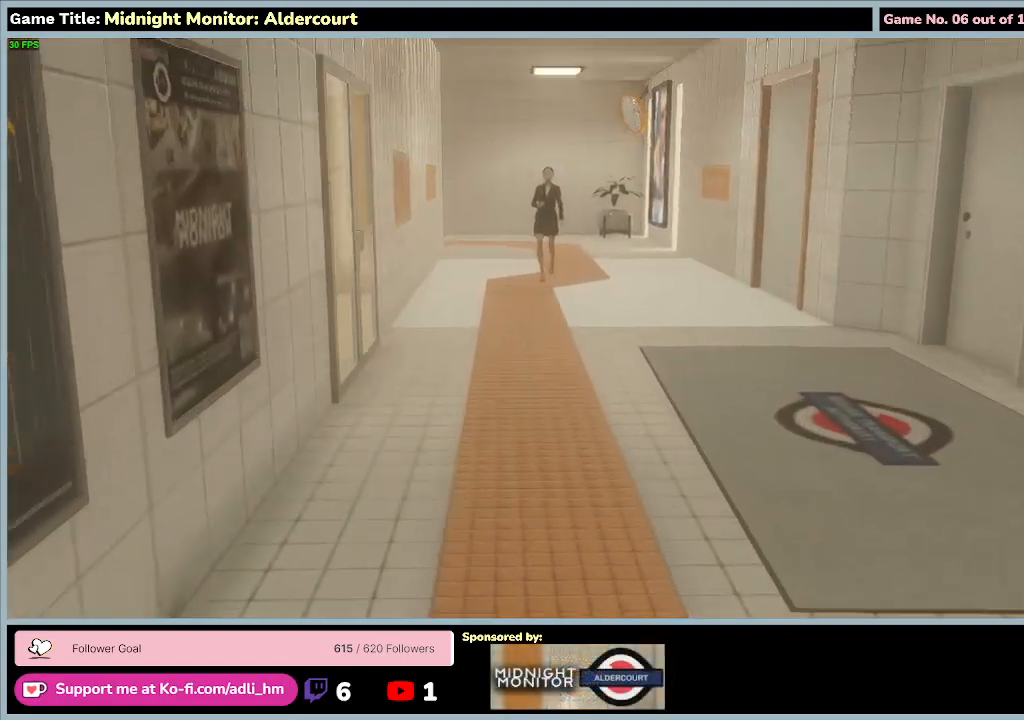
{"keys": ["w"], "events": []}
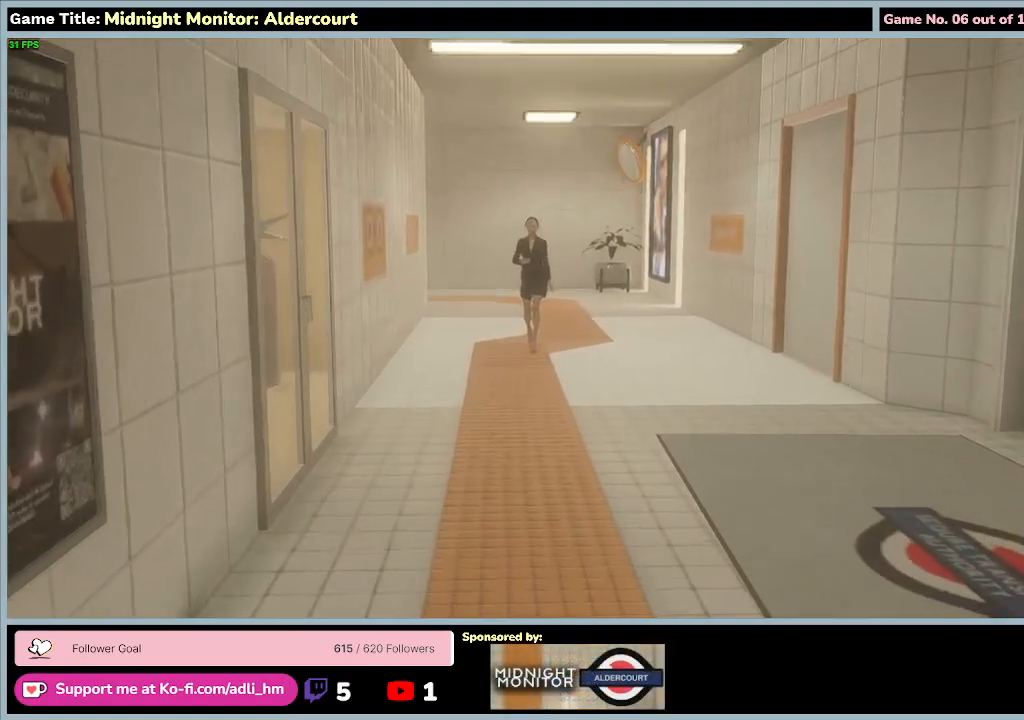
{"keys": ["w"], "events": []}
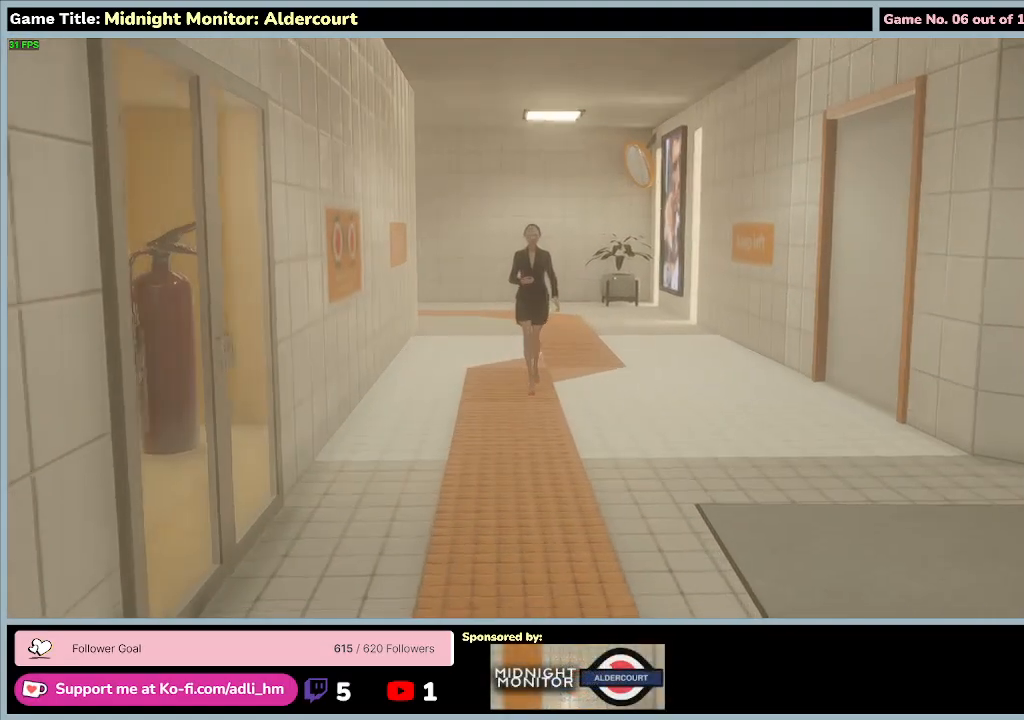
{"keys": ["w"], "events": []}
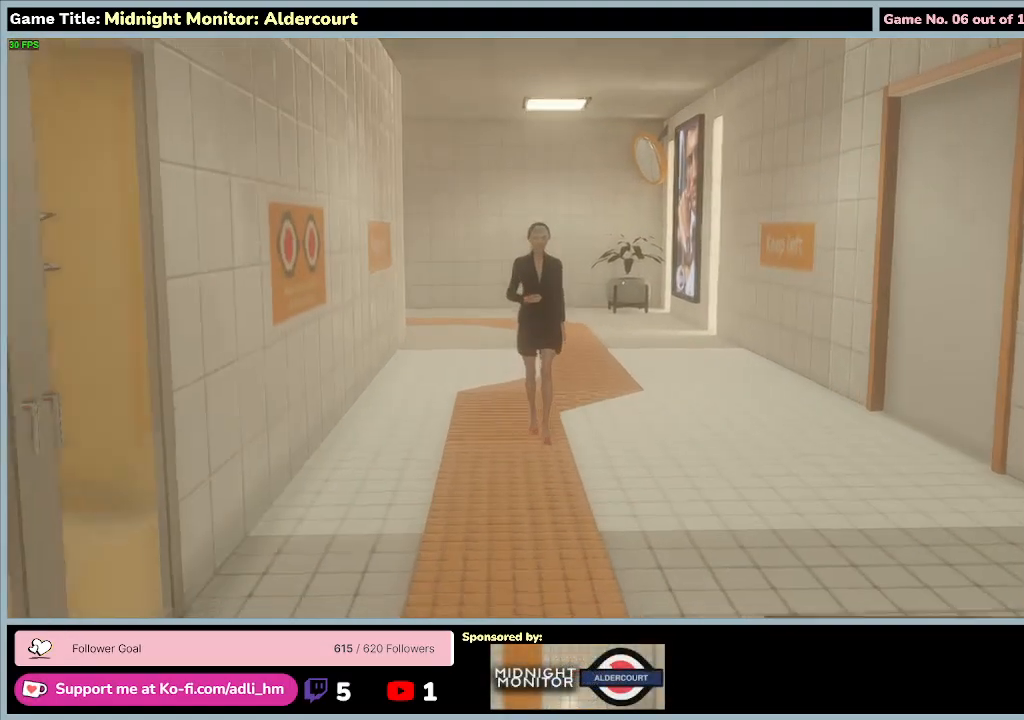
{"keys": ["w"], "events": []}
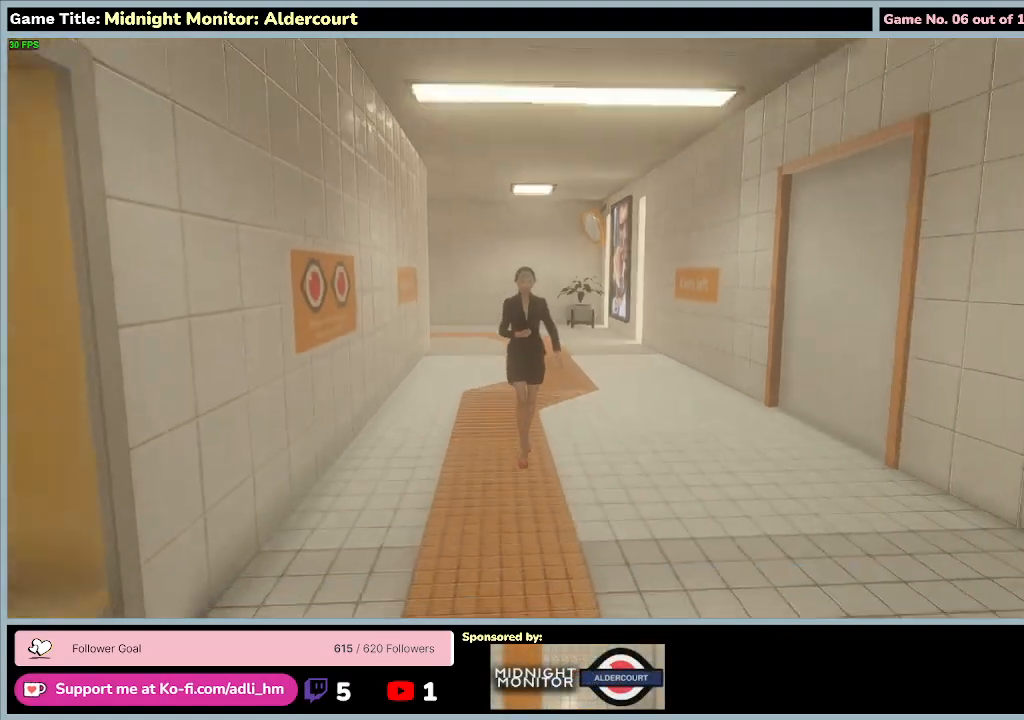
{"keys": [], "events": [[133, "w", "up"]]}
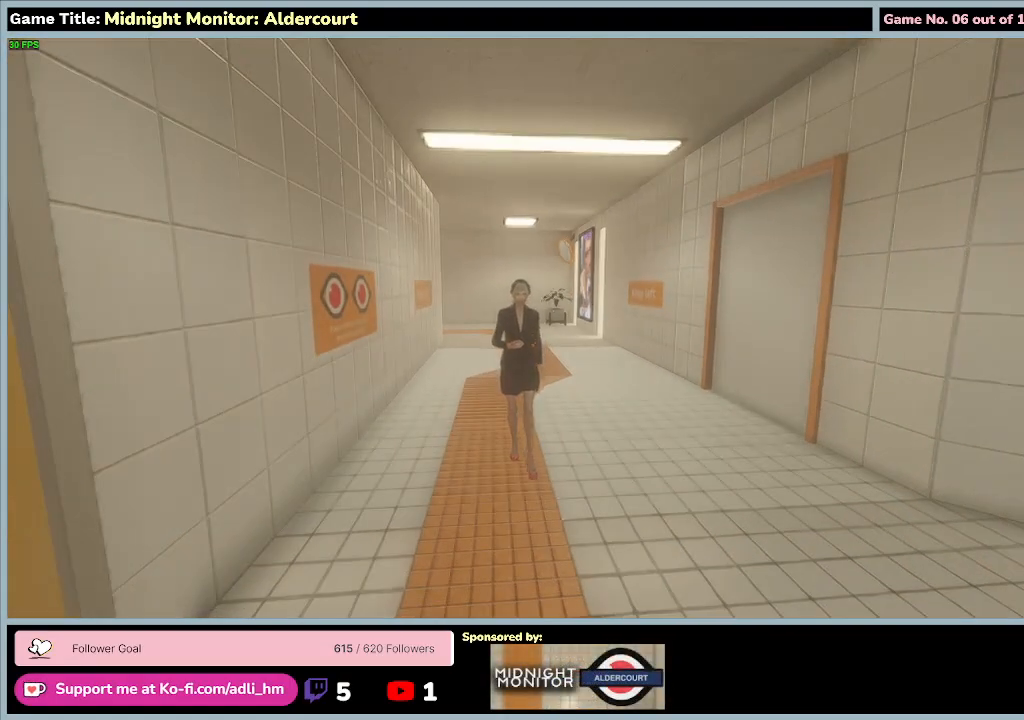
{"keys": ["w"], "events": [[133, "w", "down"]]}
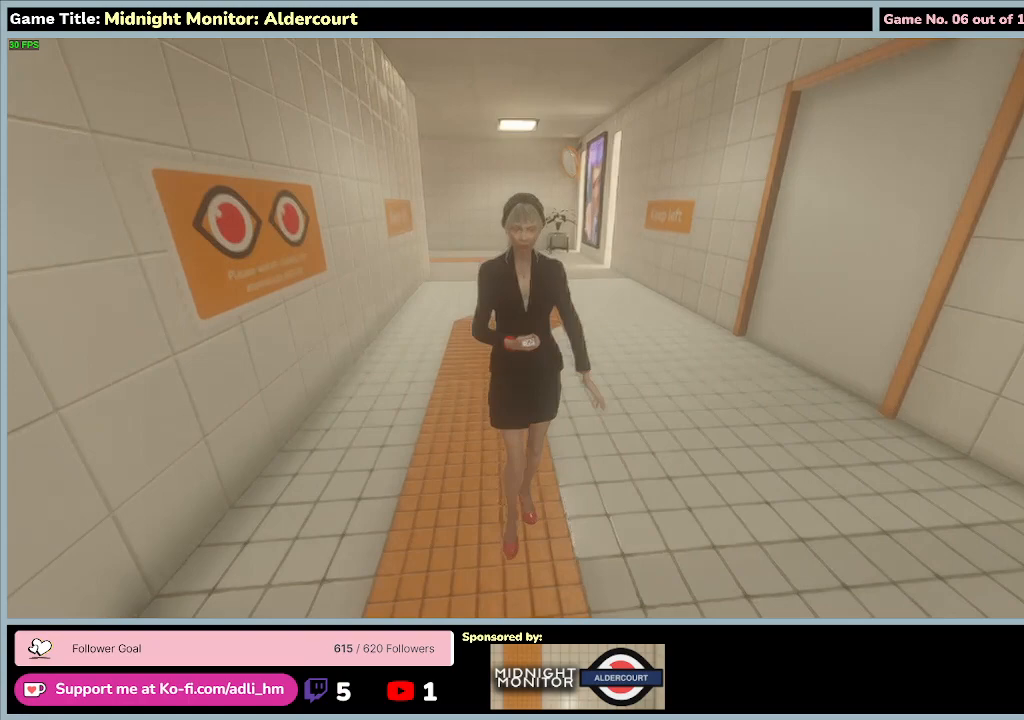
{"keys": ["d"], "events": [[167, "d", "down"], [233, "w", "up"]]}
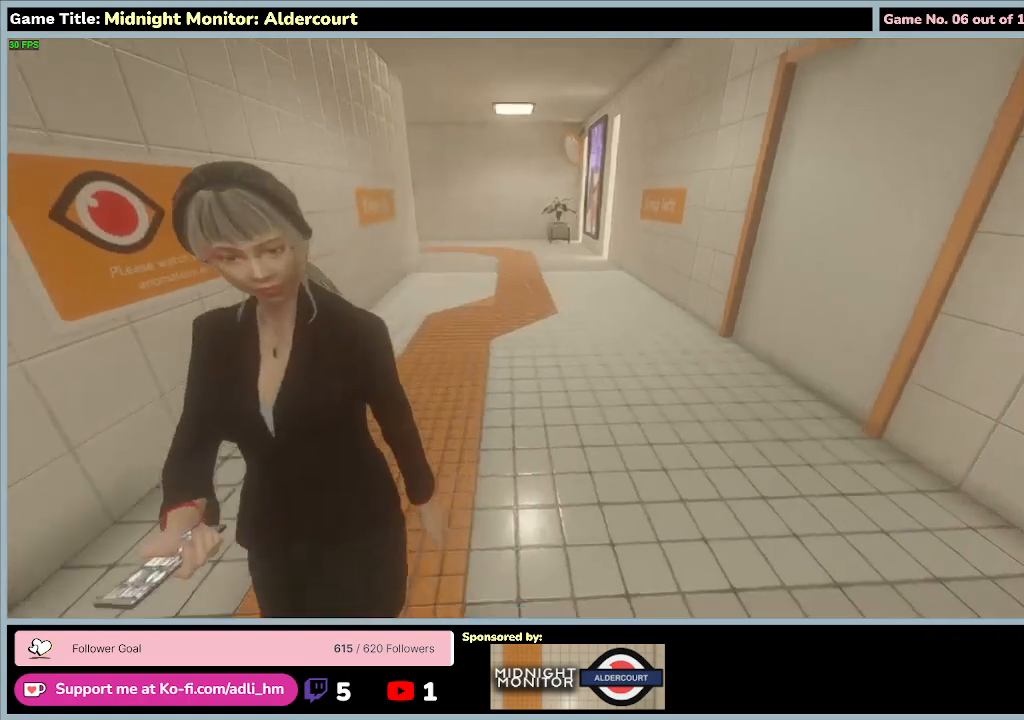
{"keys": [], "events": [[33, "d", "up"], [133, "a", "down"], [500, "a", "up"]]}